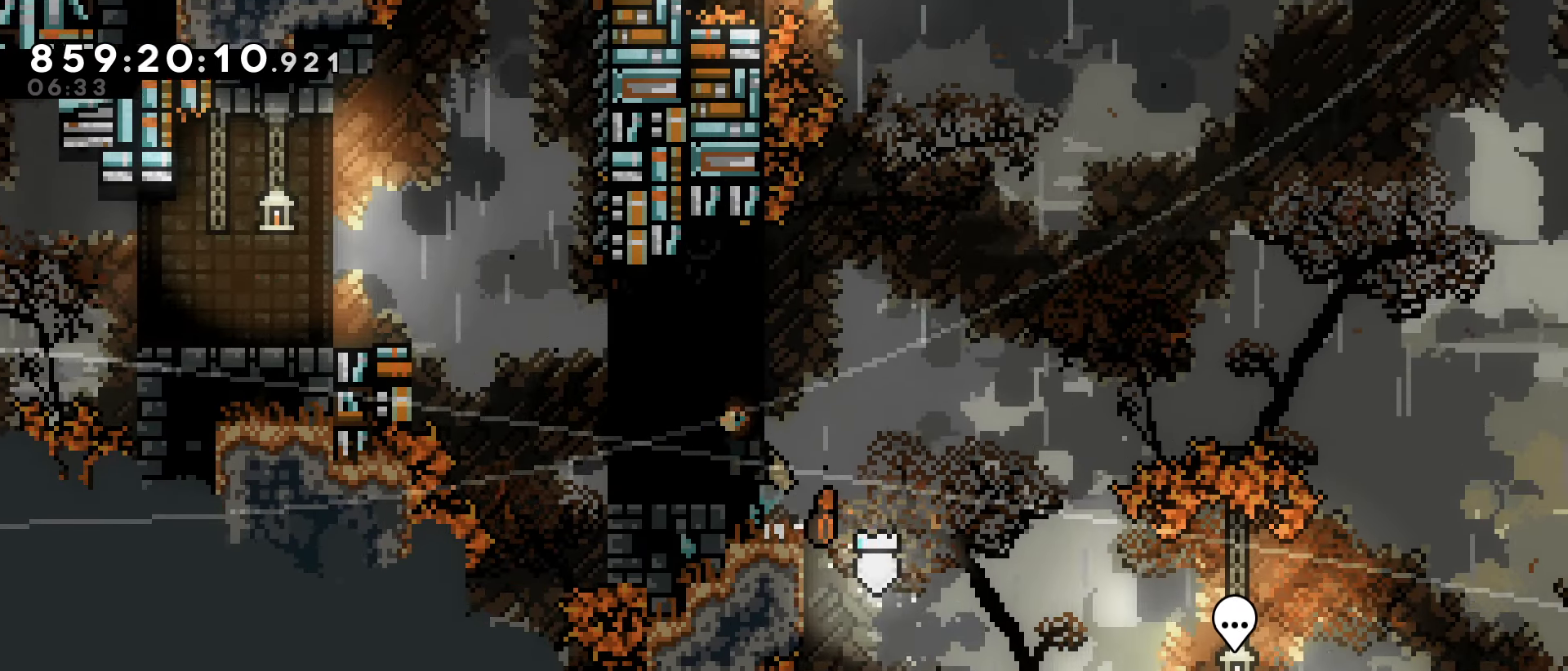
Gameplay with keyboard; each line is a JSON object with the keys held at the frame after it. "events" lists presses ("down") and releases ("up") of "dash", "demo", "down", "grab", "jump", "jump2", "jump3", "left", "right" and "up" between this image and that frame as [ms after this image, input, new state], when the widget could be followed in between. No other keys are recorded. Mouse input is not recorded. Key names are as the overlay labels them; some are game actions (e.g. jump) rather than physical keys.
{"keys": ["left"], "events": [[150, "jump", "down"], [200, "up", "down"], [250, "dash", "down"], [300, "jump", "up"], [400, "dash", "up"], [433, "up", "up"]]}
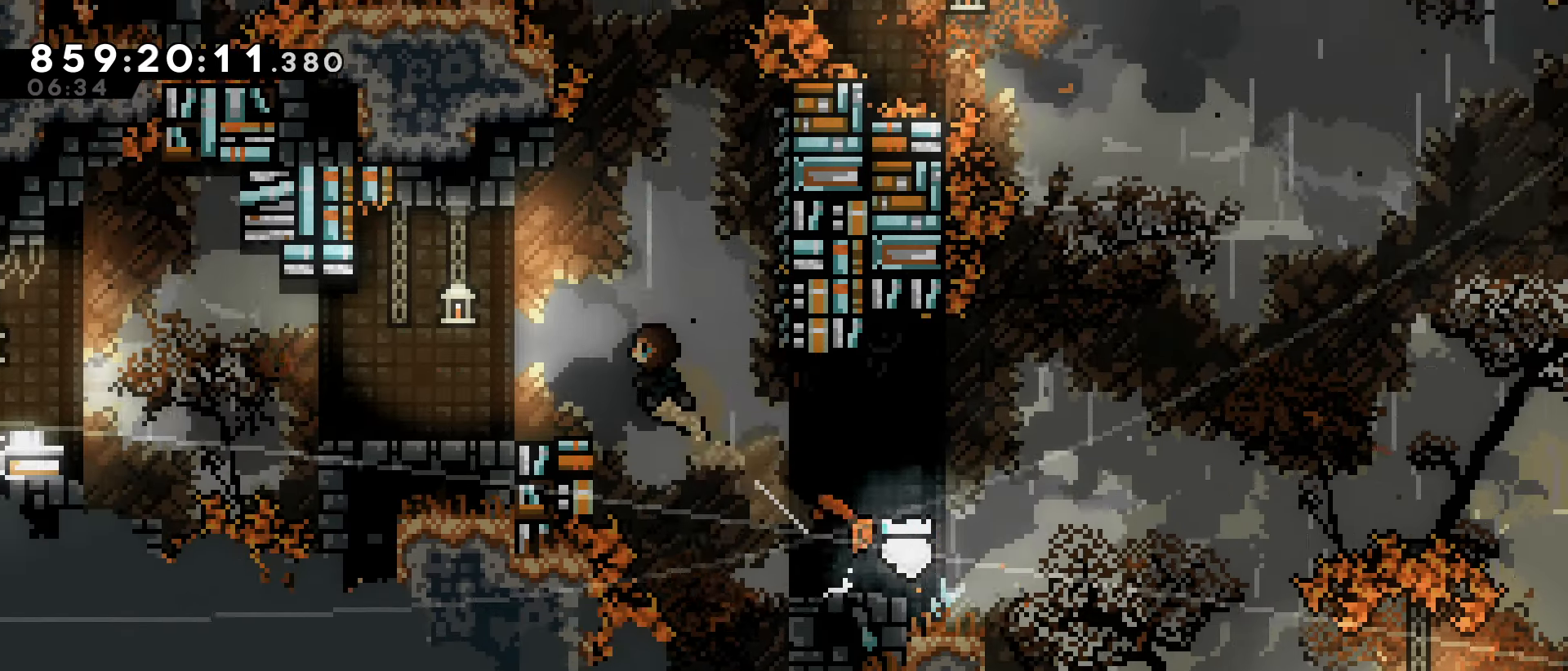
{"keys": ["dash", "down", "left"], "events": [[317, "left", "up"], [450, "down", "down"], [450, "left", "down"], [500, "dash", "down"]]}
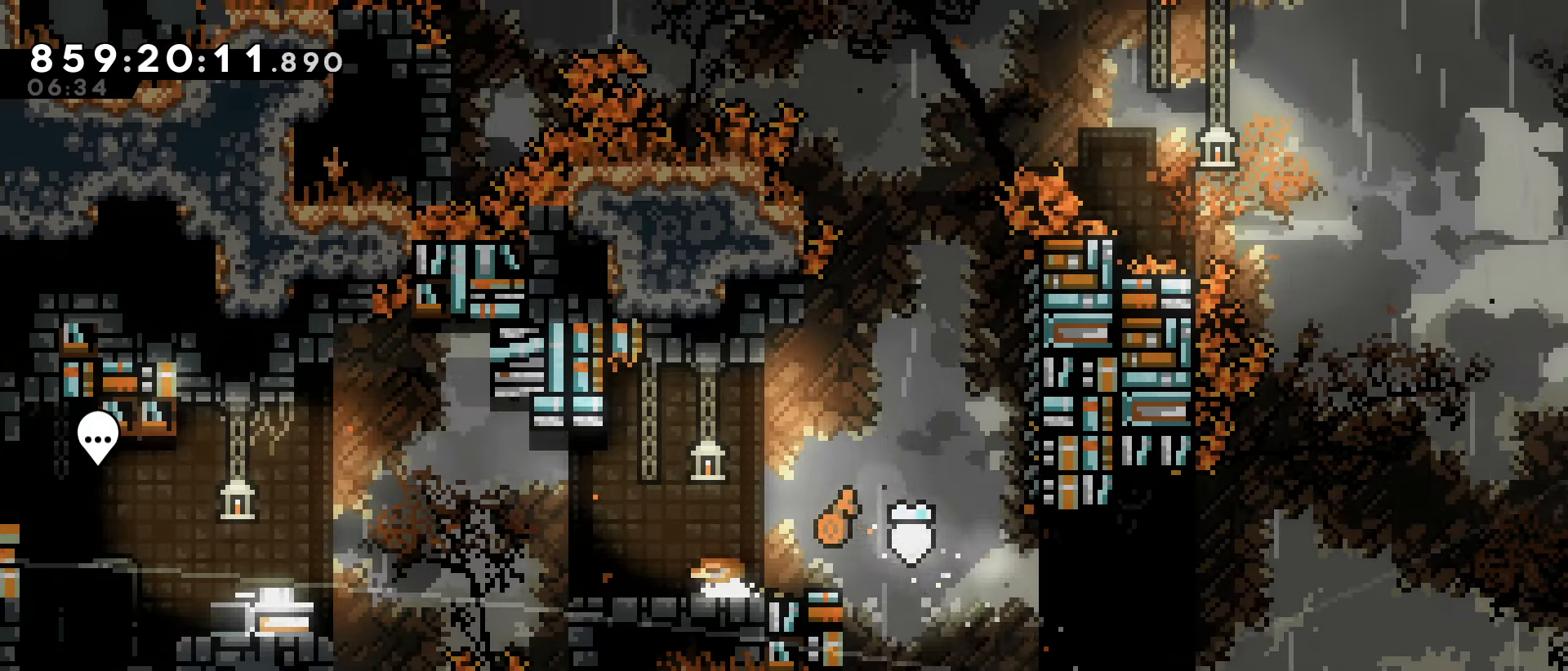
{"keys": [], "events": [[50, "jump", "down"], [183, "dash", "up"], [183, "jump", "up"], [233, "down", "up"], [333, "left", "up"]]}
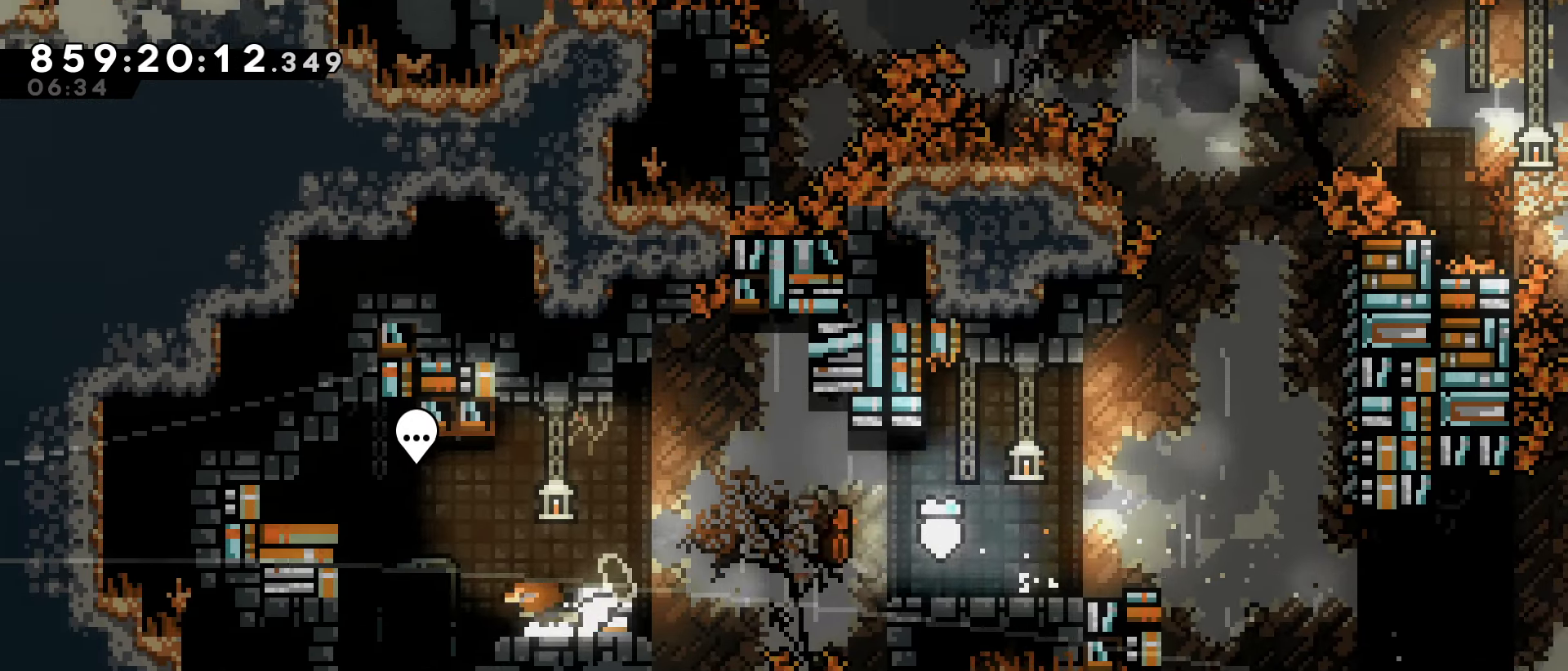
{"keys": [], "events": [[17, "left", "down"], [67, "left", "up"]]}
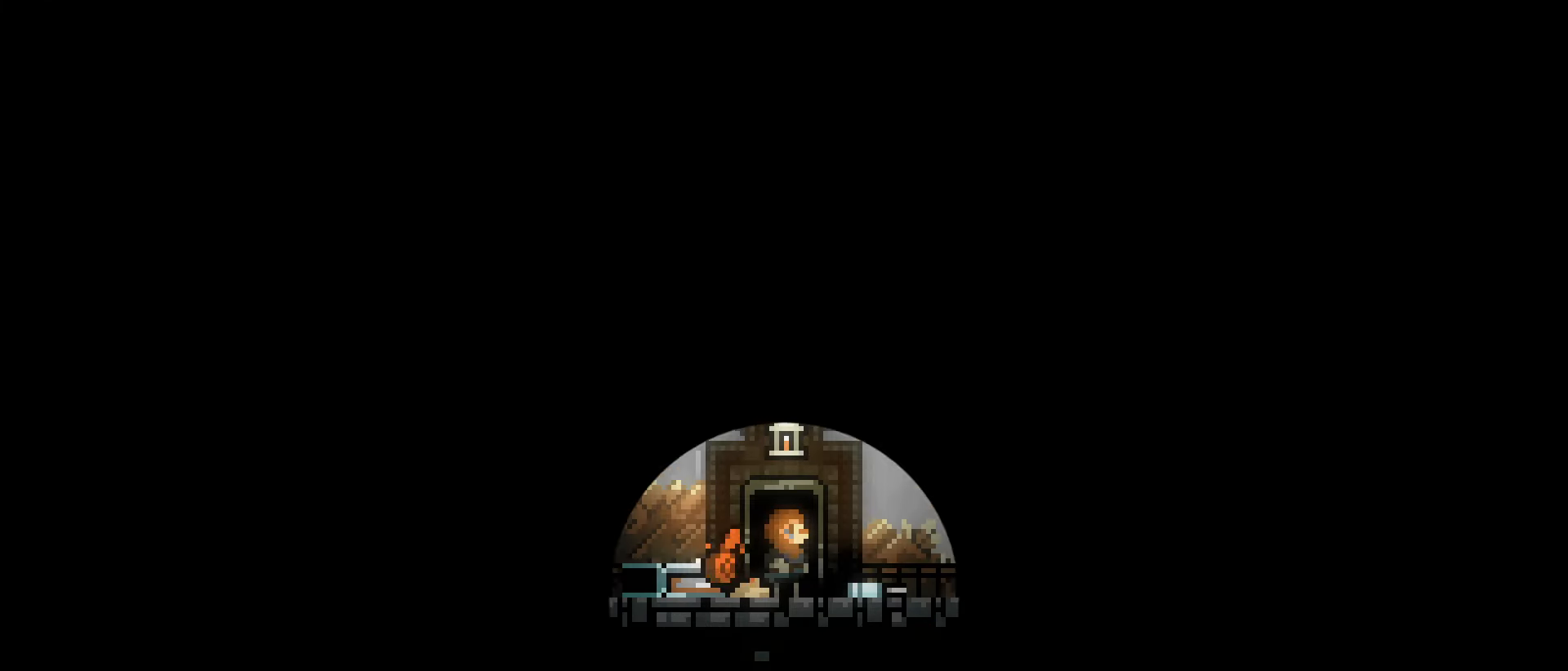
{"keys": [], "events": []}
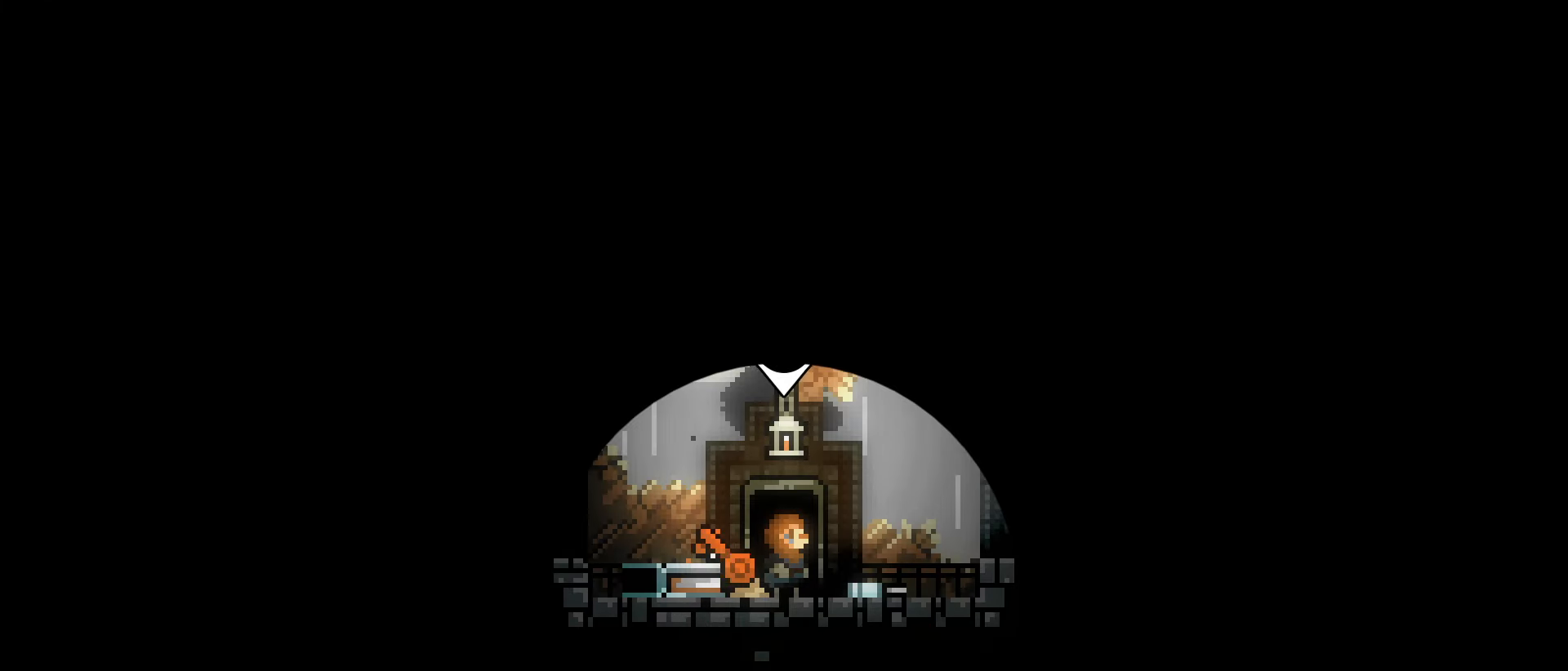
{"keys": [], "events": []}
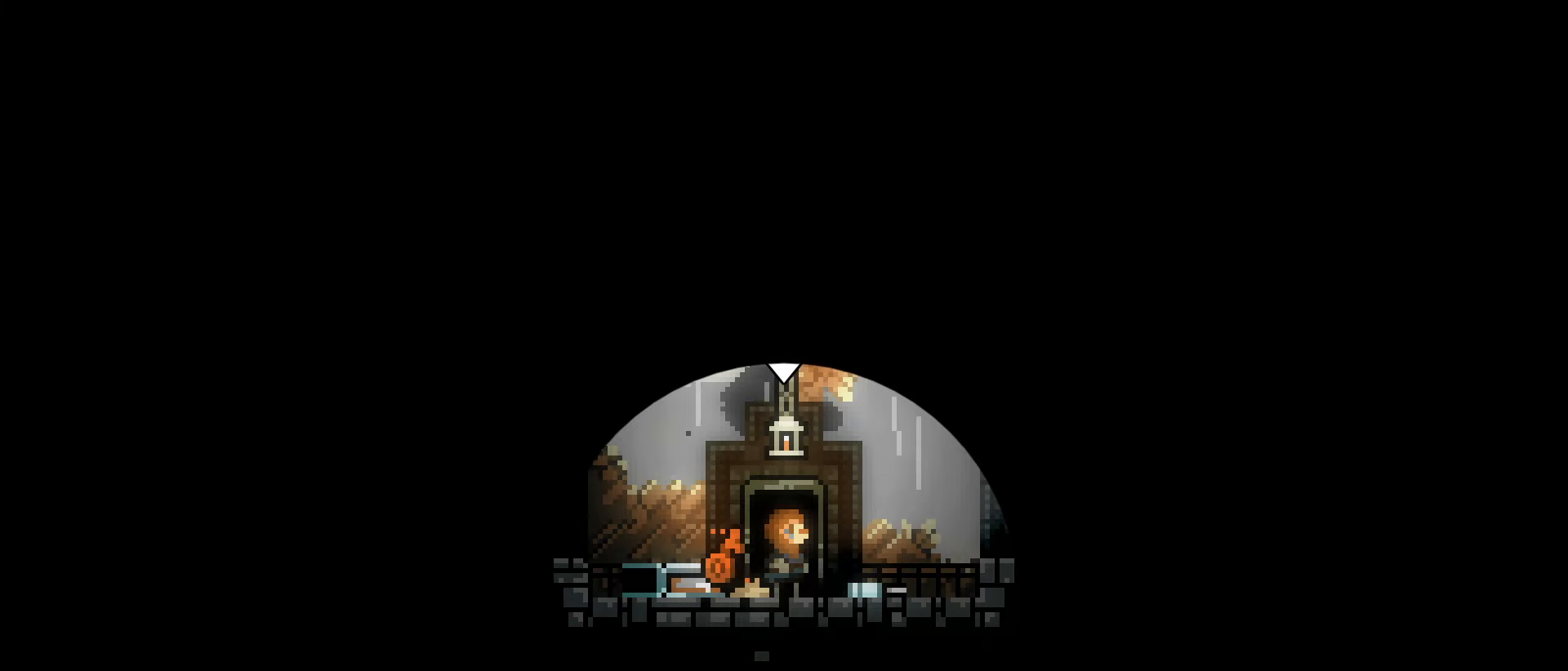
{"keys": [], "events": []}
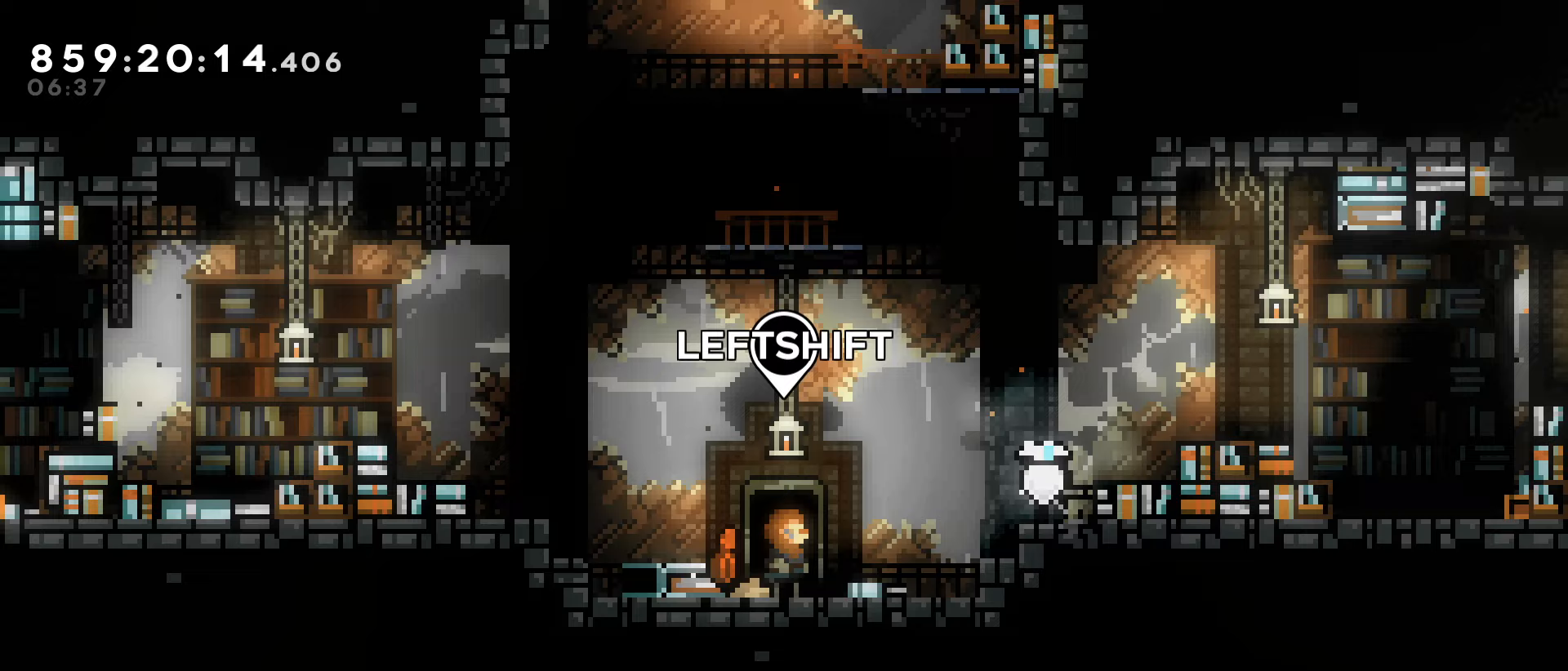
{"keys": ["jump", "right"], "events": [[33, "right", "down"], [83, "jump", "down"]]}
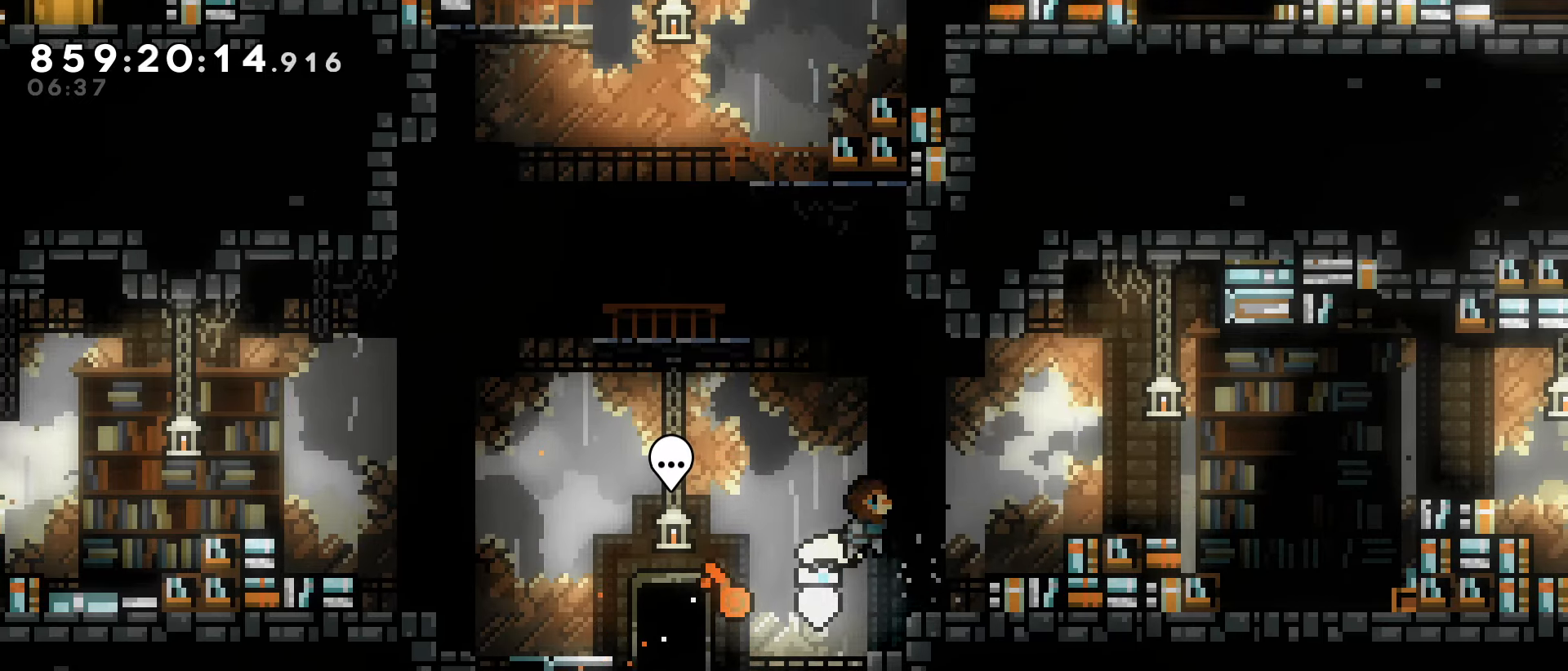
{"keys": ["jump", "up"], "events": [[50, "jump", "up"], [50, "right", "up"], [183, "jump", "down"], [233, "left", "down"], [467, "left", "up"], [467, "up", "down"]]}
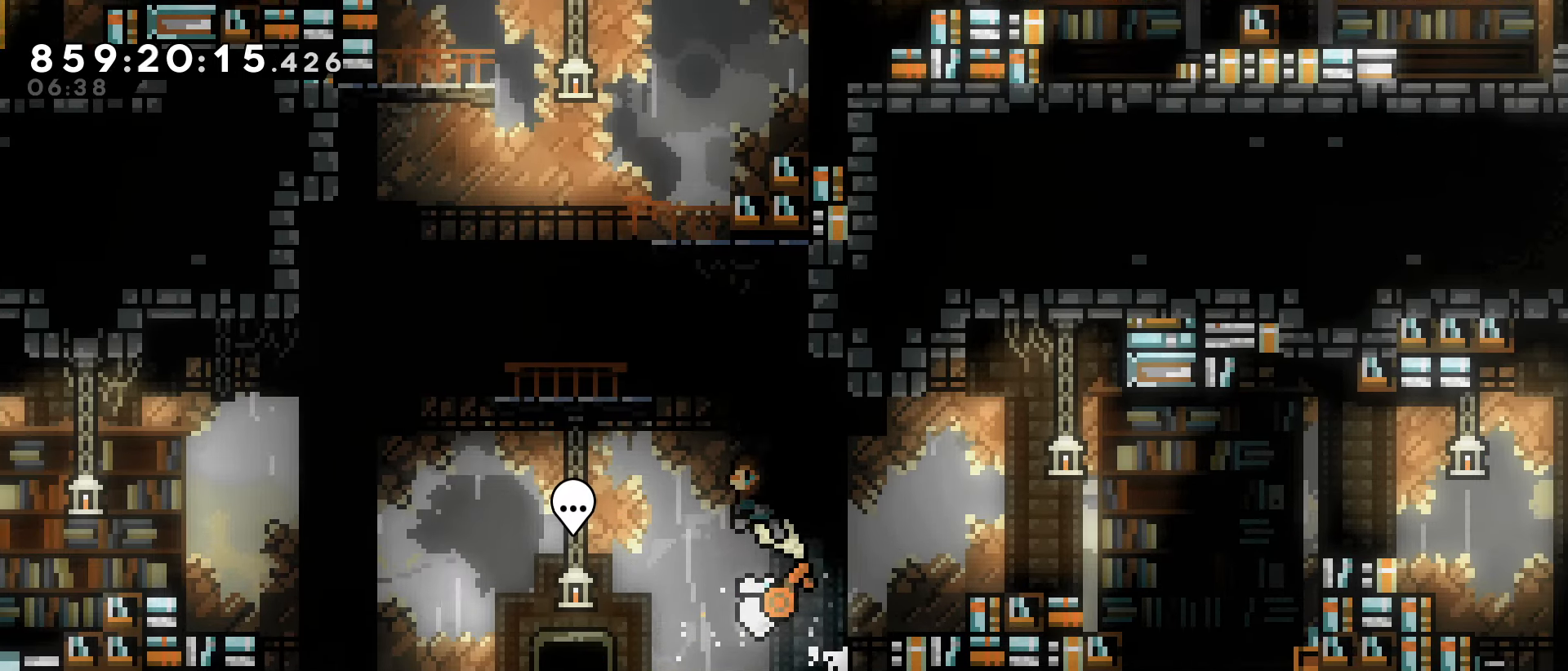
{"keys": ["left"], "events": [[67, "dash", "down"], [67, "jump", "up"], [150, "grab", "down"], [250, "left", "down"], [300, "dash", "up"], [300, "up", "up"], [350, "grab", "up"]]}
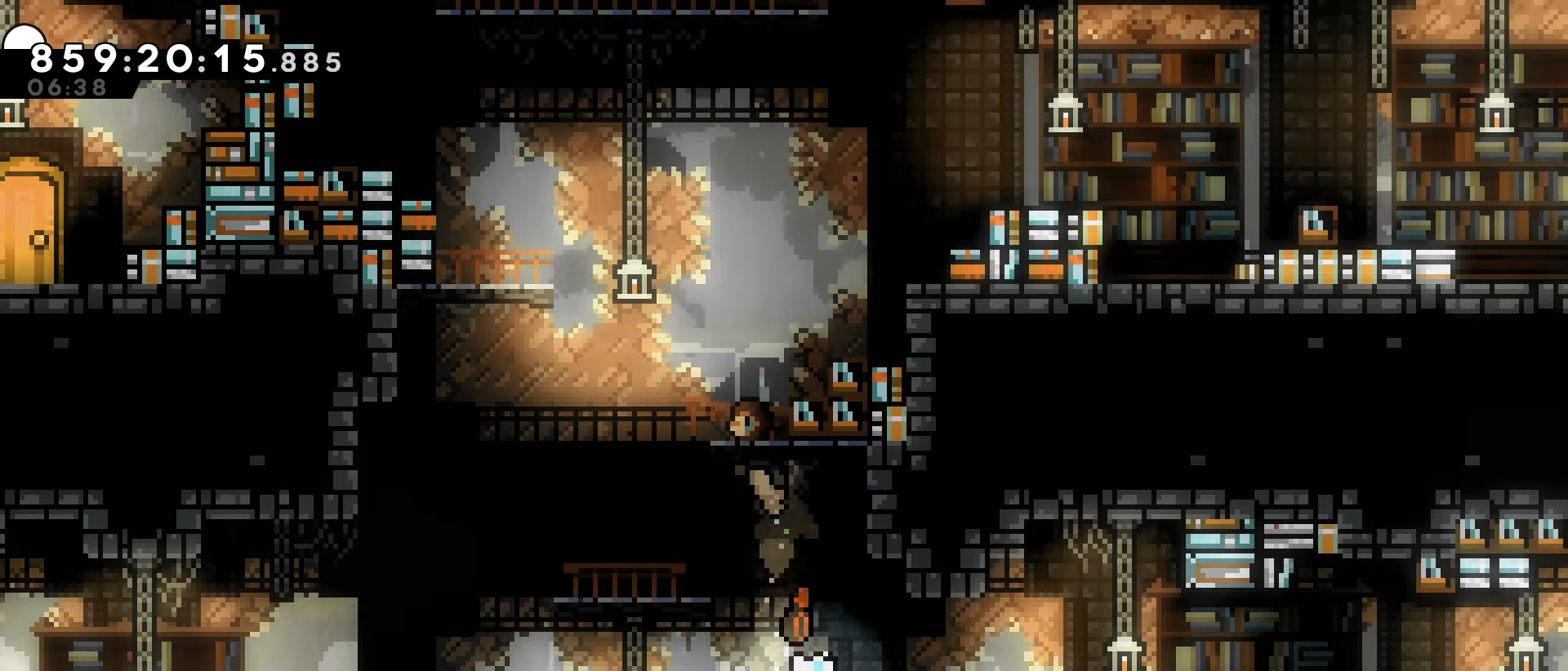
{"keys": ["dash", "right"], "events": [[33, "left", "up"], [217, "up", "down"], [267, "dash", "down"], [400, "right", "down"], [450, "up", "up"]]}
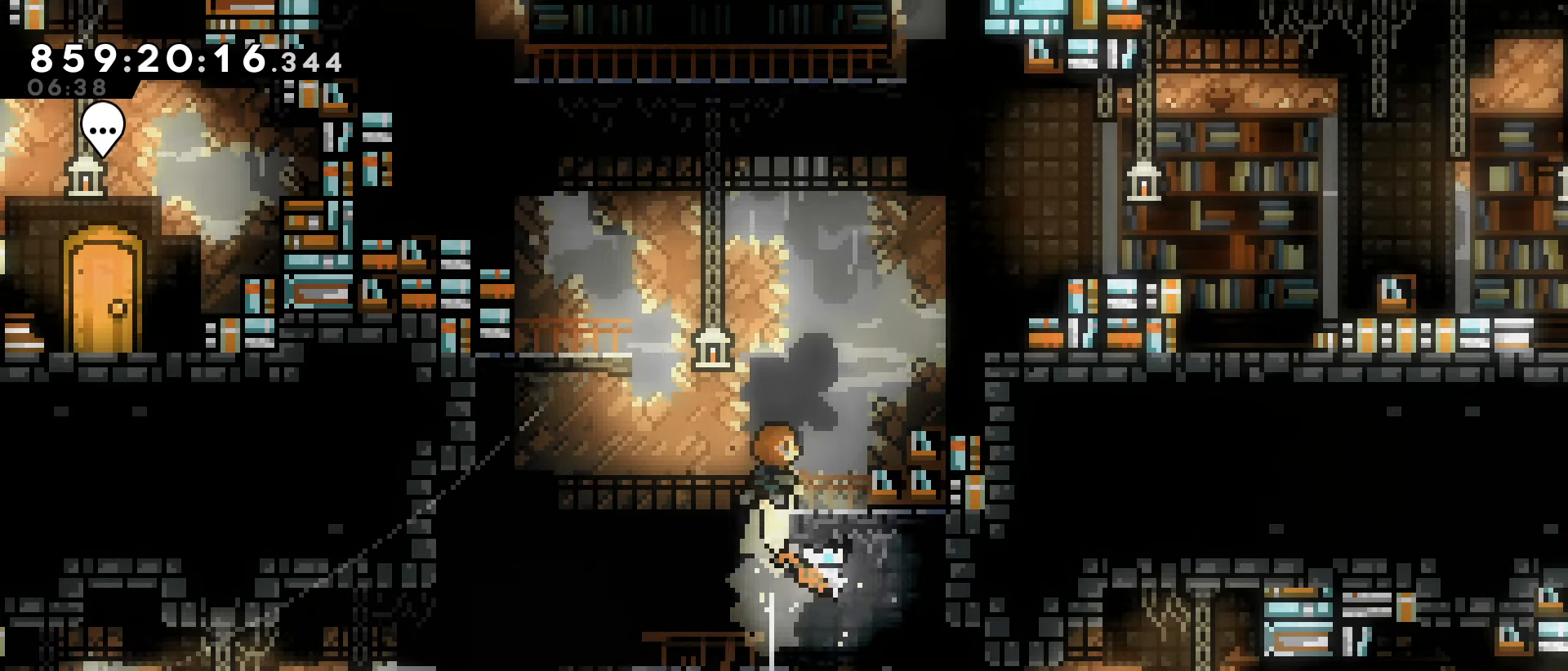
{"keys": ["grab", "jump", "right"], "events": [[50, "dash", "up"], [183, "grab", "down"], [333, "jump", "down"]]}
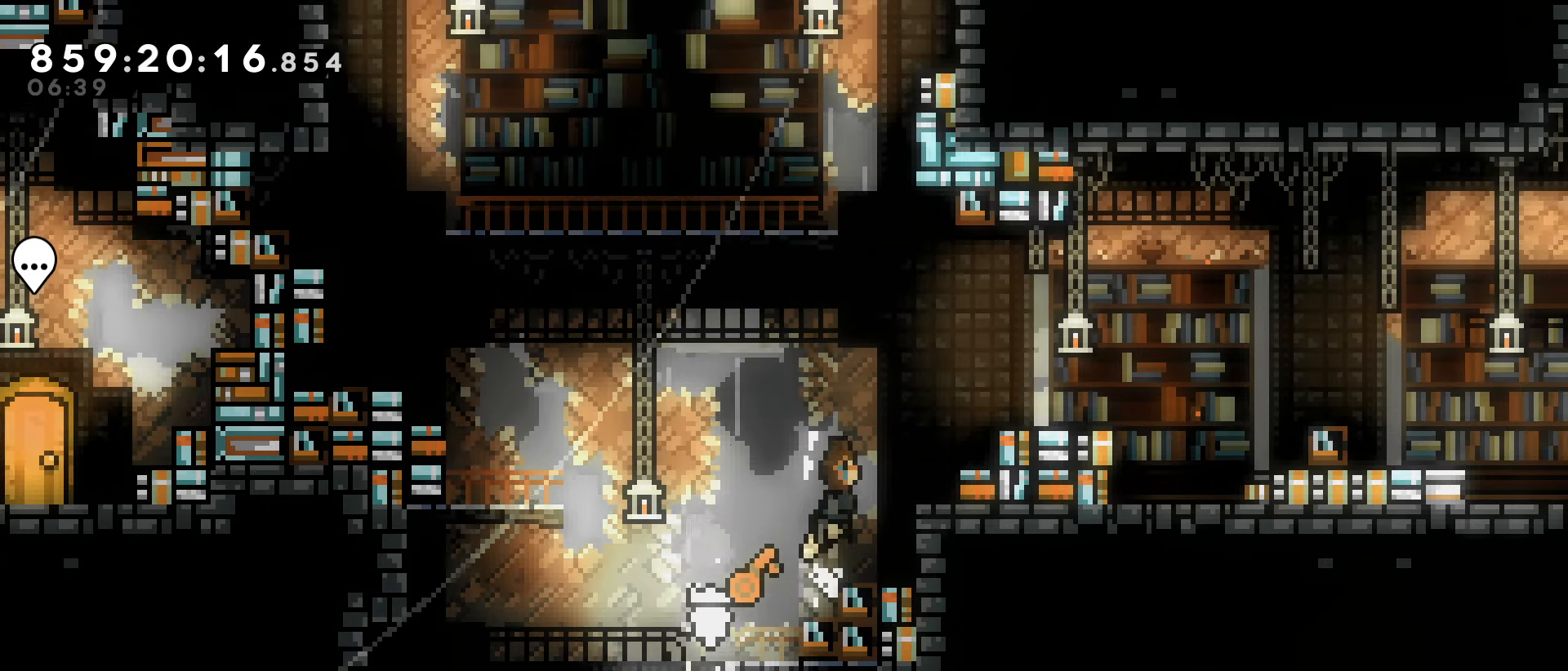
{"keys": ["jump"], "events": [[100, "jump", "up"], [150, "right", "up"], [250, "grab", "up"], [350, "jump", "down"]]}
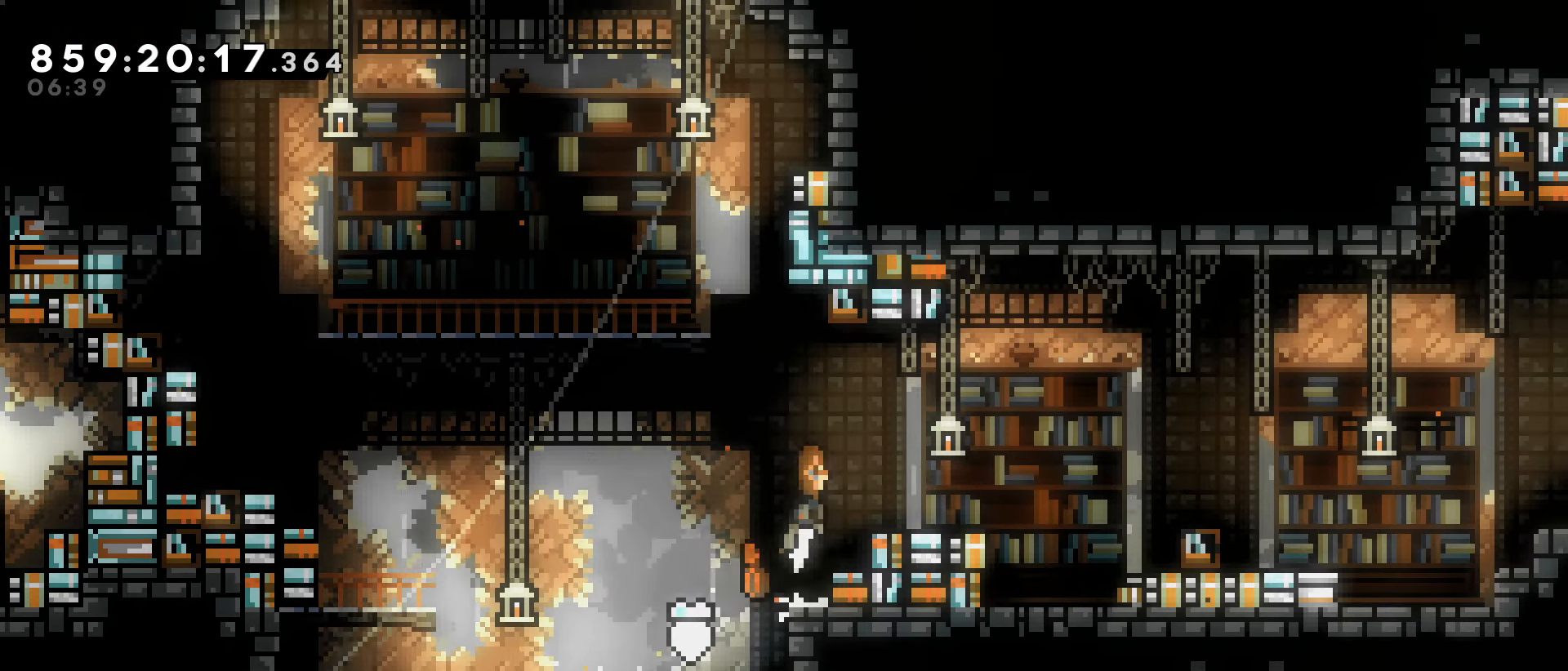
{"keys": ["right"], "events": [[33, "right", "down"], [117, "down", "down"], [117, "jump", "up"], [167, "dash", "down"], [267, "dash", "up"], [367, "jump", "down"], [400, "down", "up"], [400, "jump", "up"]]}
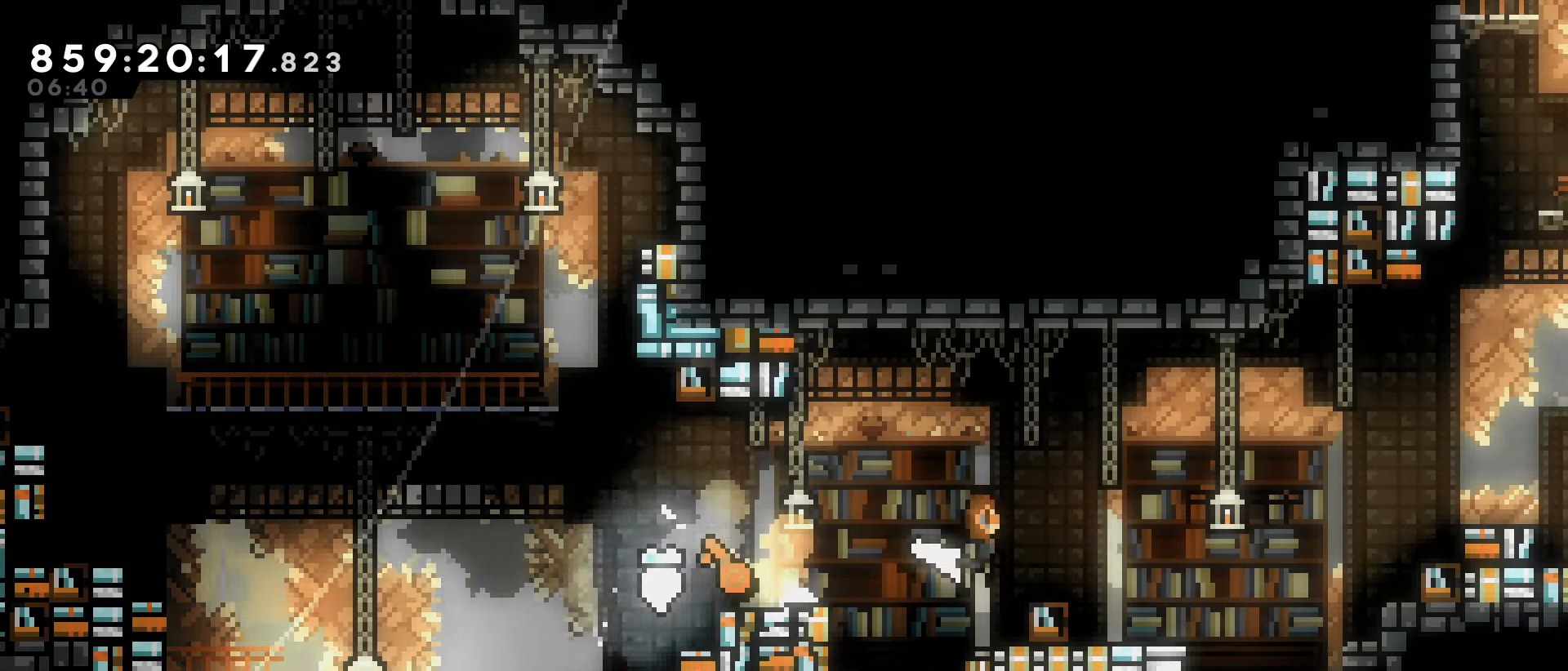
{"keys": ["jump", "right"], "events": [[50, "right", "up"], [283, "jump", "down"], [333, "right", "down"]]}
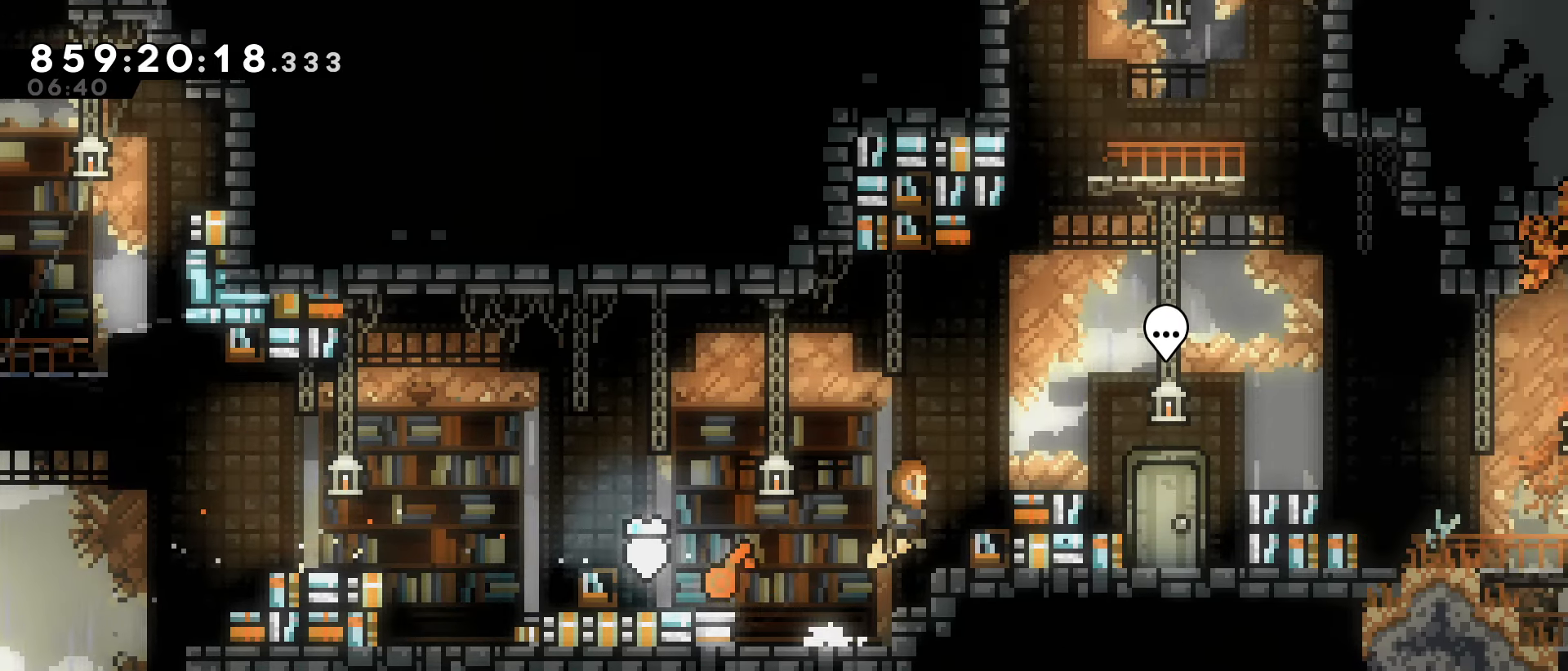
{"keys": ["right"], "events": [[100, "grab", "down"], [150, "jump", "up"], [150, "right", "up"], [200, "jump", "down"], [250, "right", "down"], [350, "grab", "up"], [350, "jump", "up"]]}
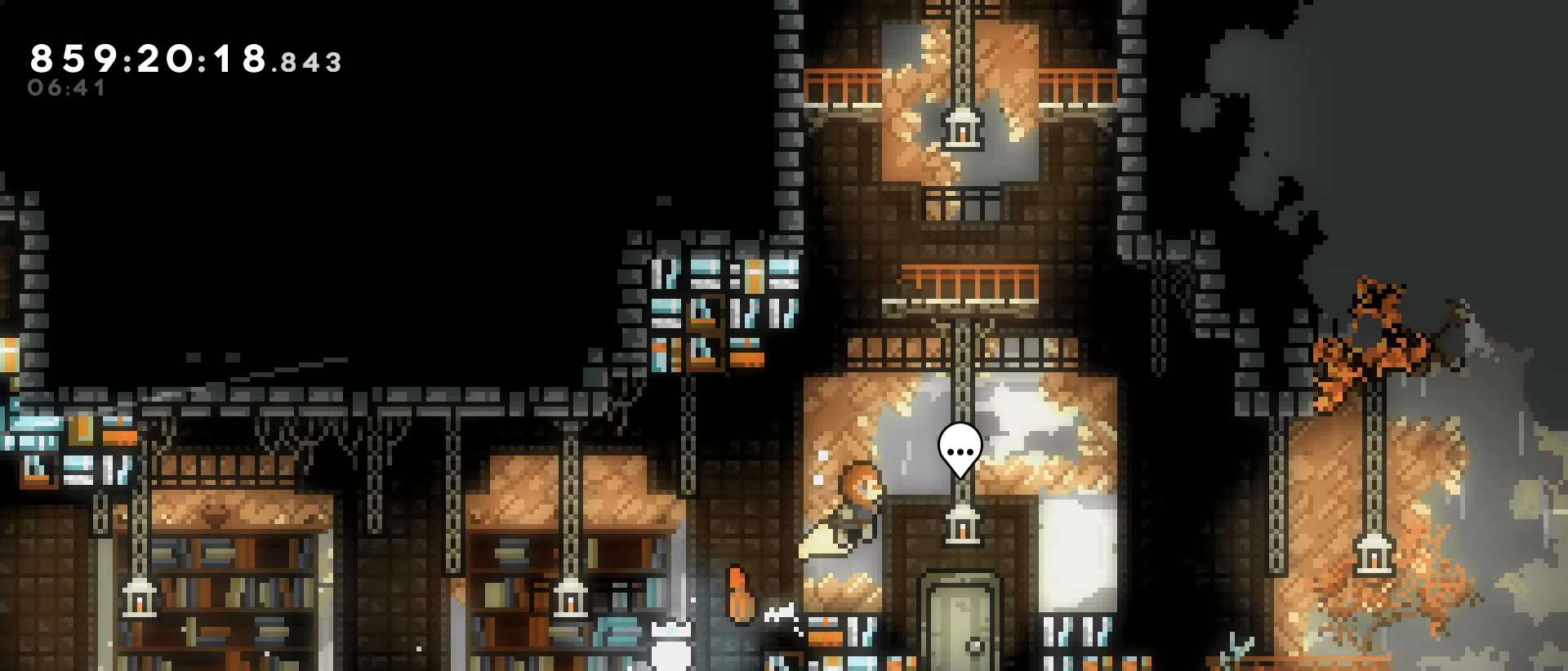
{"keys": [], "events": [[117, "right", "up"]]}
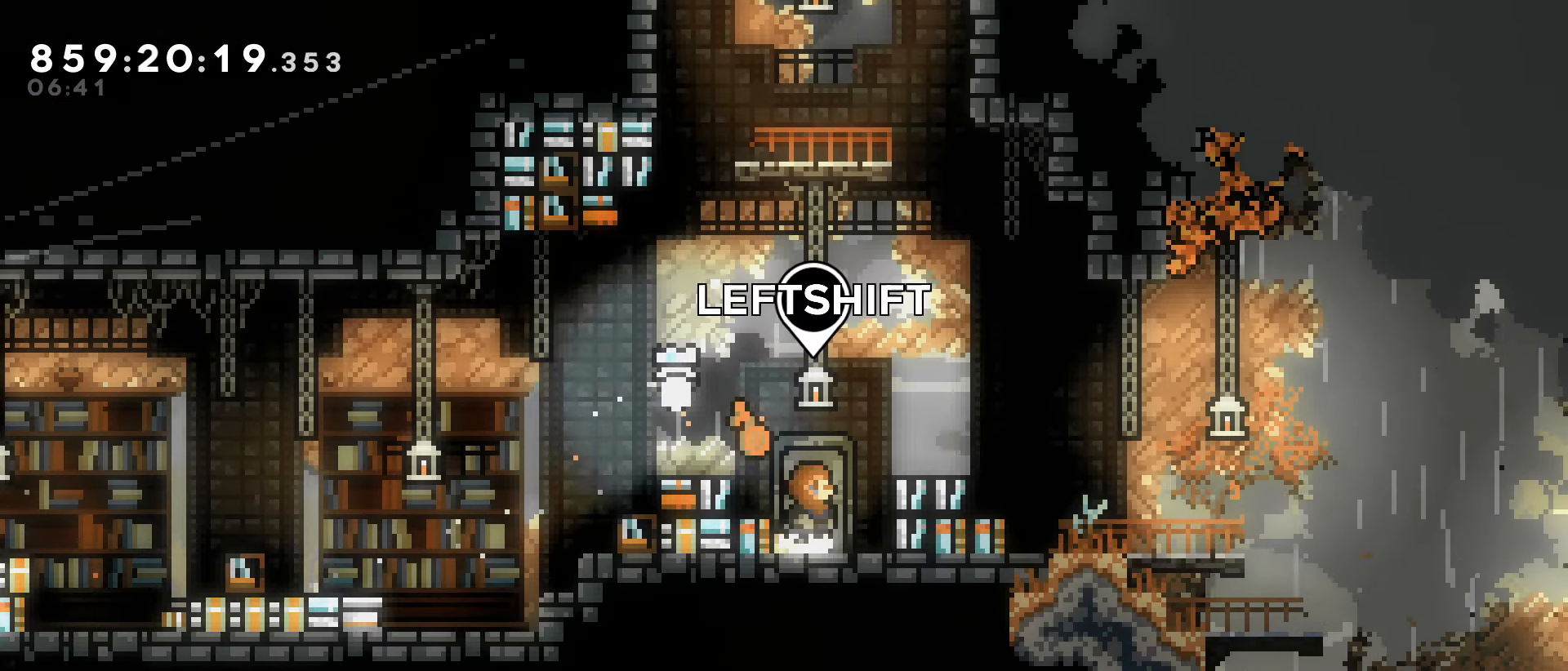
{"keys": [], "events": []}
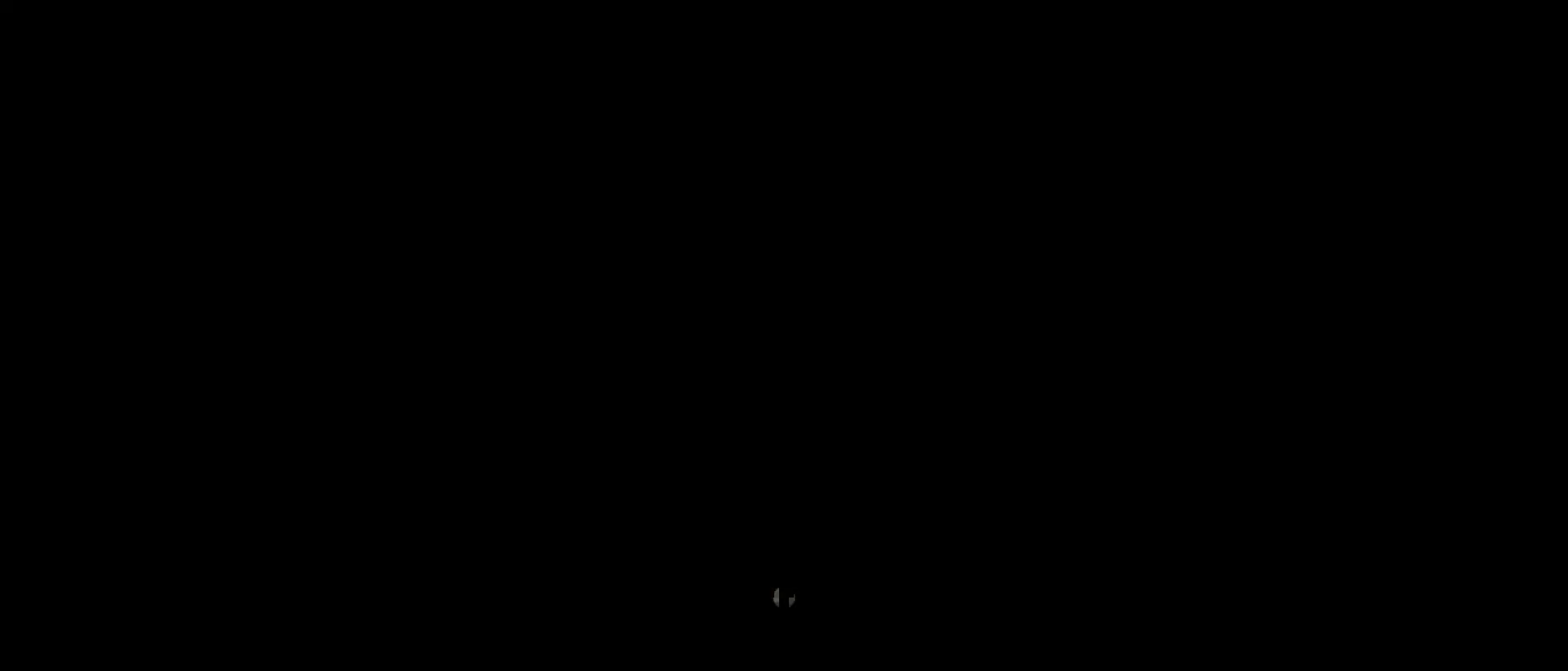
{"keys": [], "events": []}
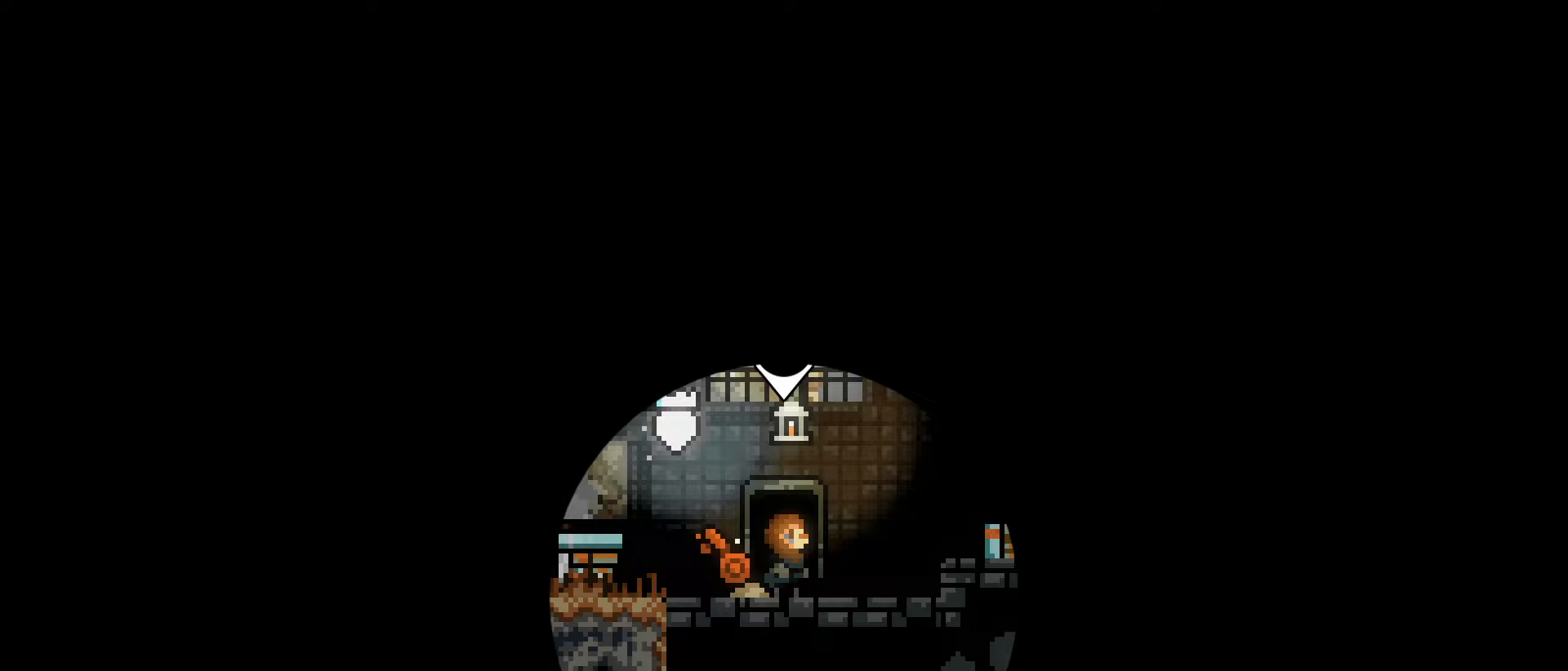
{"keys": ["jump", "left"], "events": [[317, "left", "down"], [400, "jump", "down"]]}
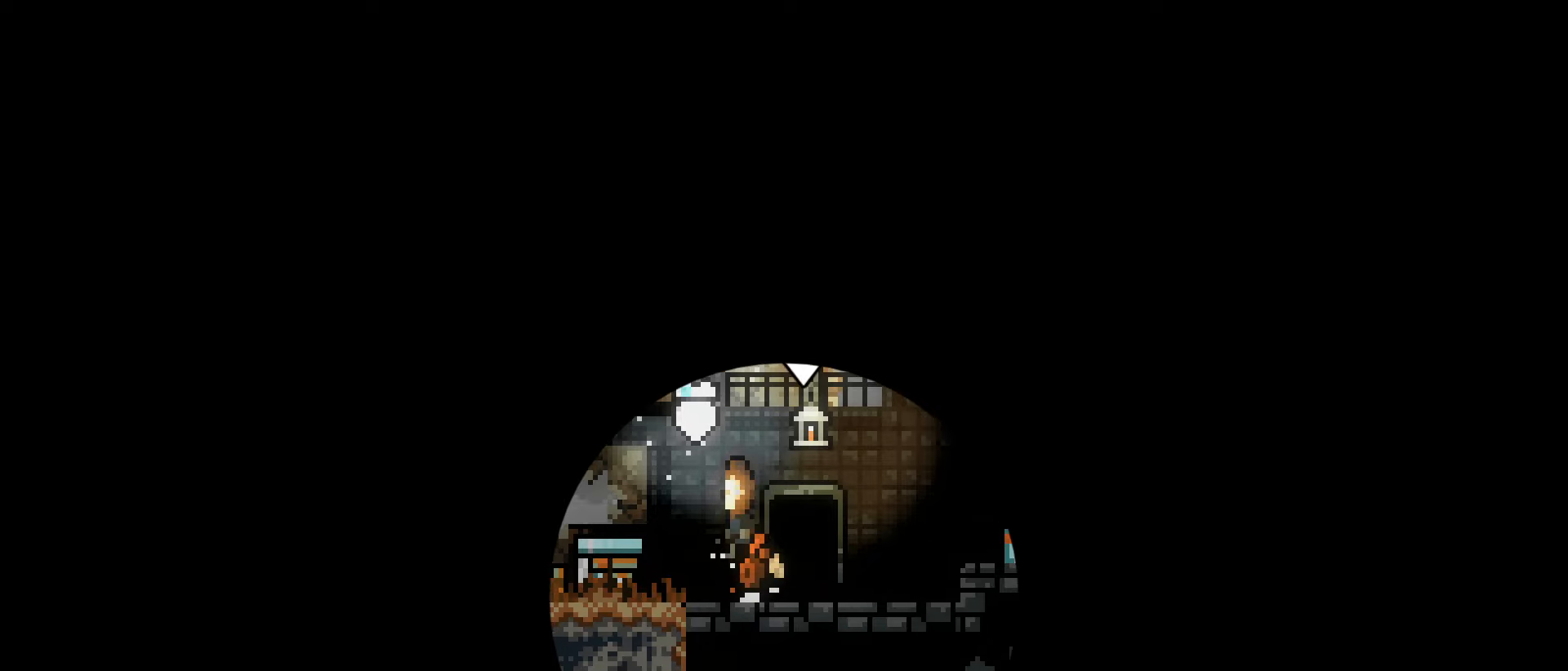
{"keys": [], "events": [[133, "jump", "up"], [183, "left", "up"]]}
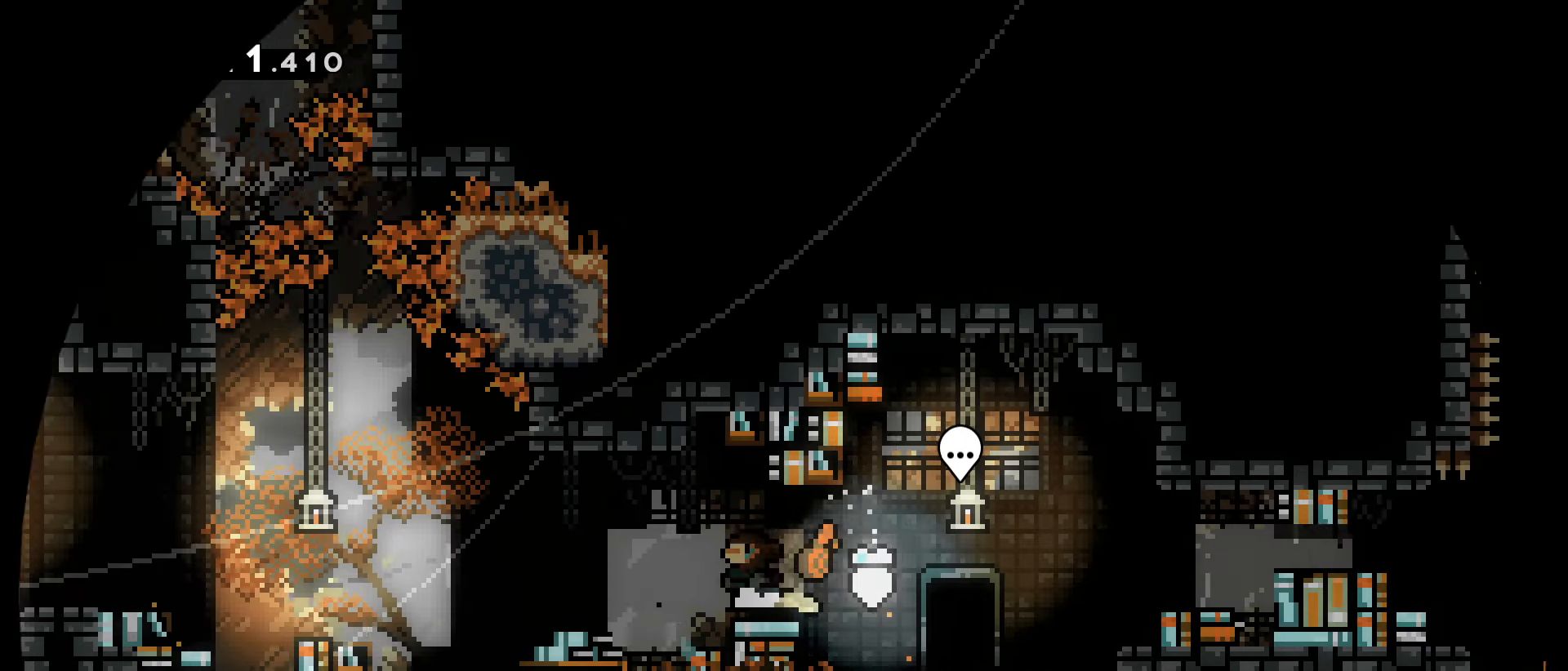
{"keys": ["left"], "events": [[67, "left", "down"], [117, "jump", "down"], [250, "dash", "down"], [383, "dash", "up"], [383, "jump", "up"]]}
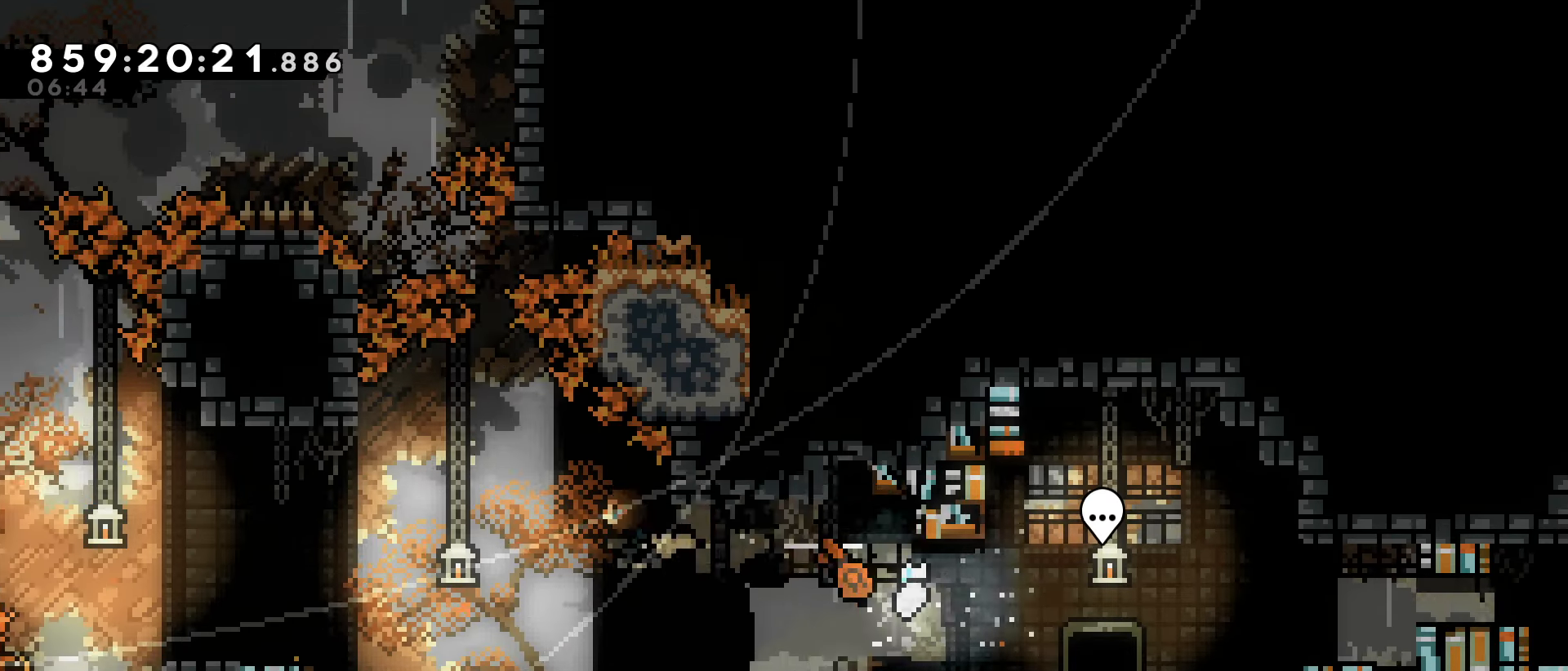
{"keys": ["jump", "left"], "events": [[167, "left", "up"], [317, "left", "down"], [350, "jump", "down"]]}
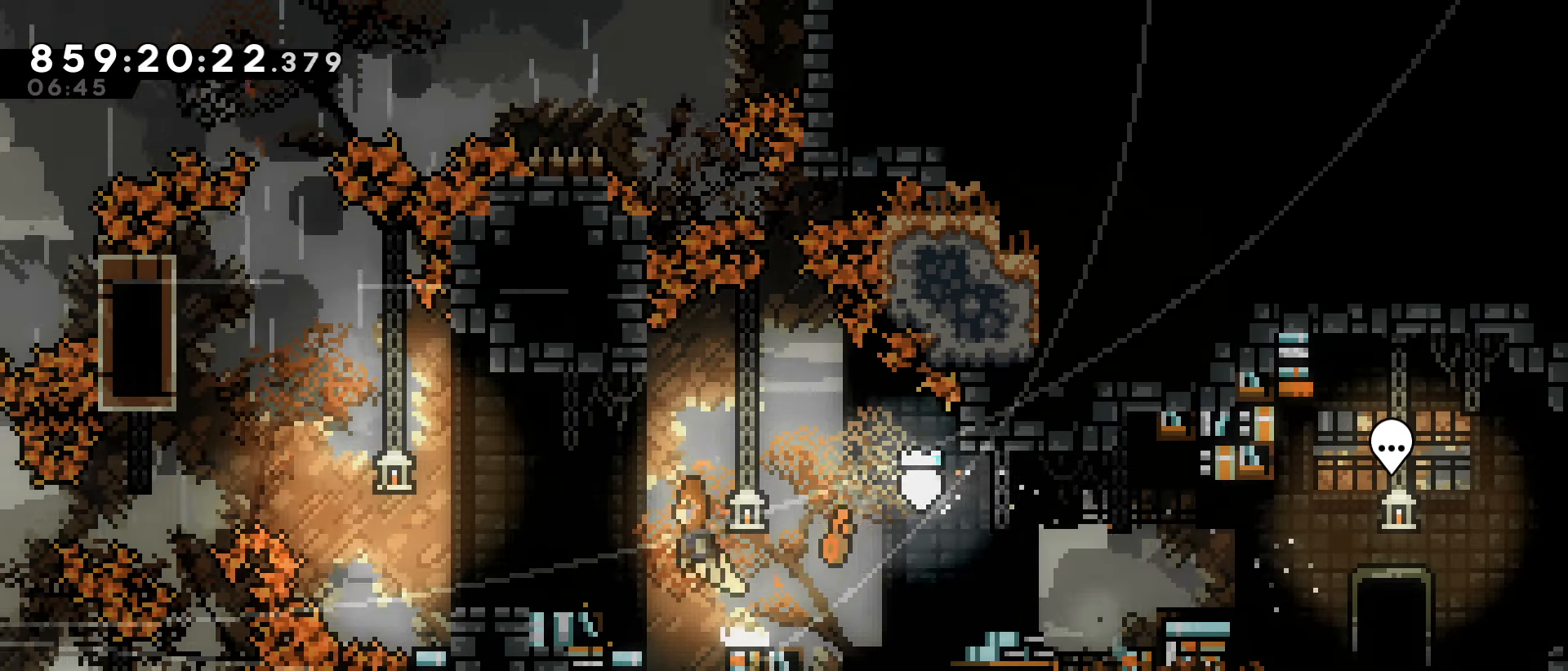
{"keys": ["jump", "left"], "events": [[100, "jump", "up"], [417, "jump", "down"]]}
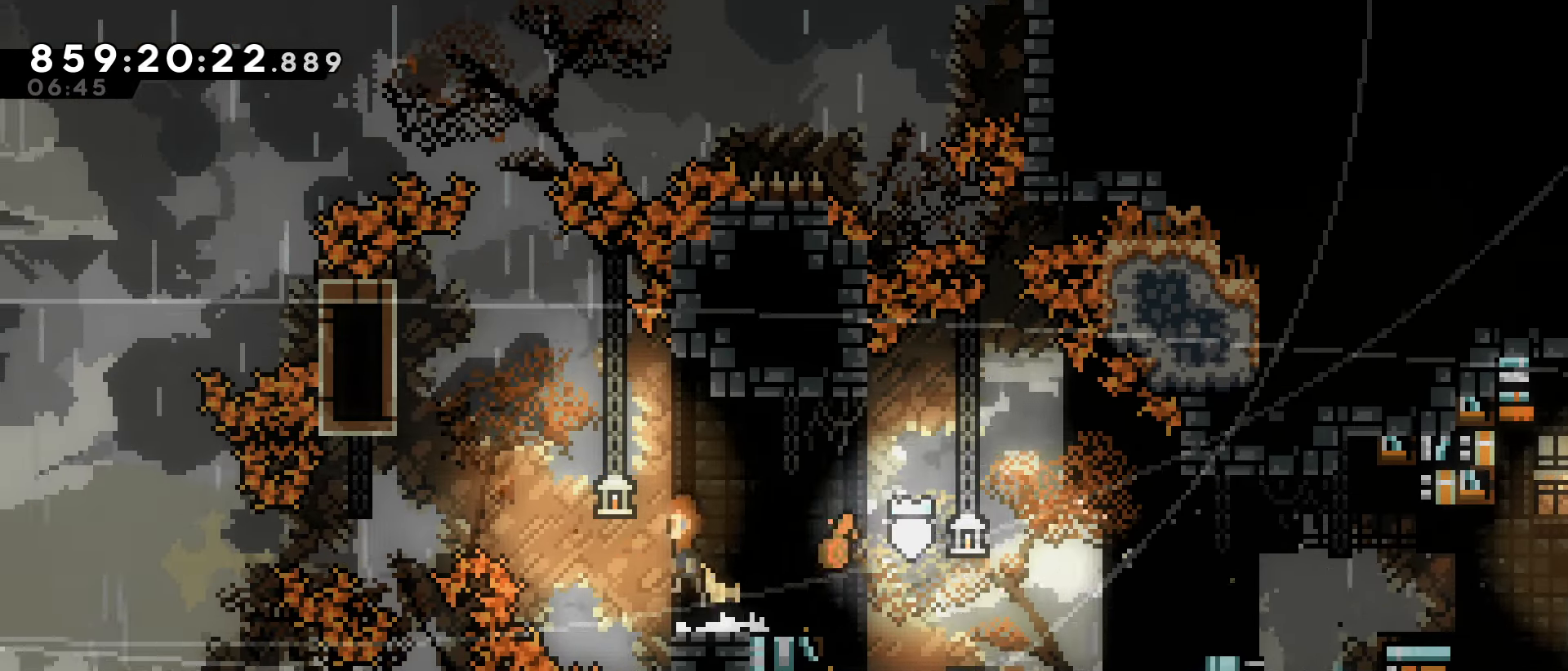
{"keys": ["grab", "left"], "events": [[67, "jump", "up"], [150, "dash", "down"], [150, "up", "down"], [300, "dash", "up"], [300, "up", "up"], [483, "grab", "down"]]}
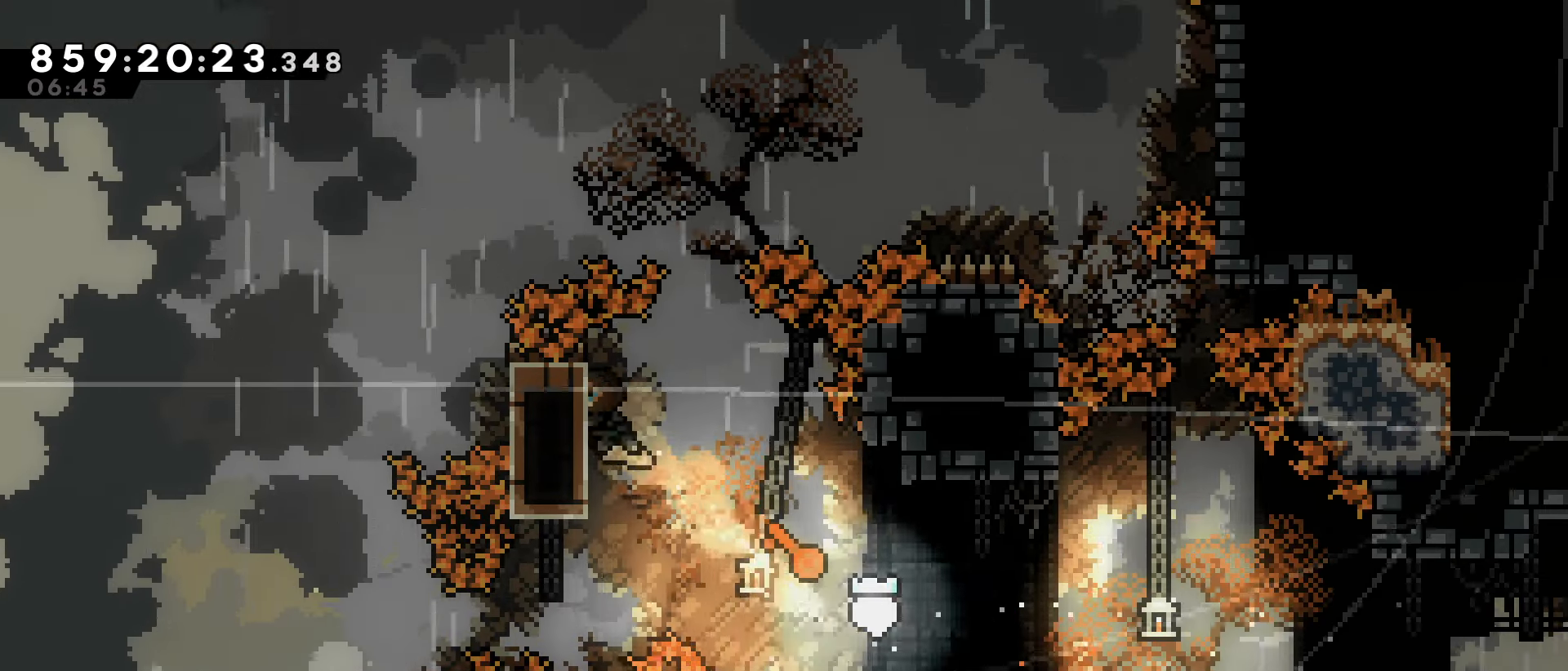
{"keys": ["grab"], "events": [[217, "left", "up"]]}
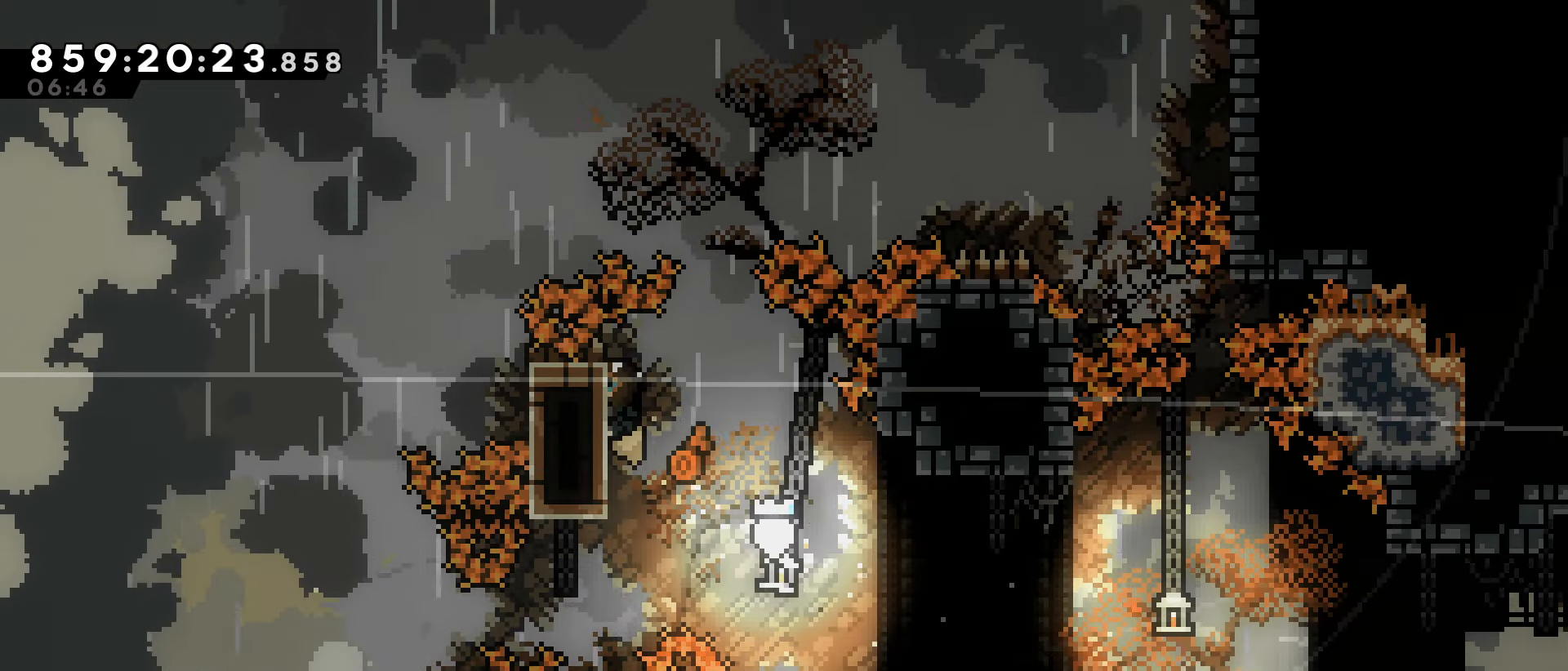
{"keys": ["grab"], "events": []}
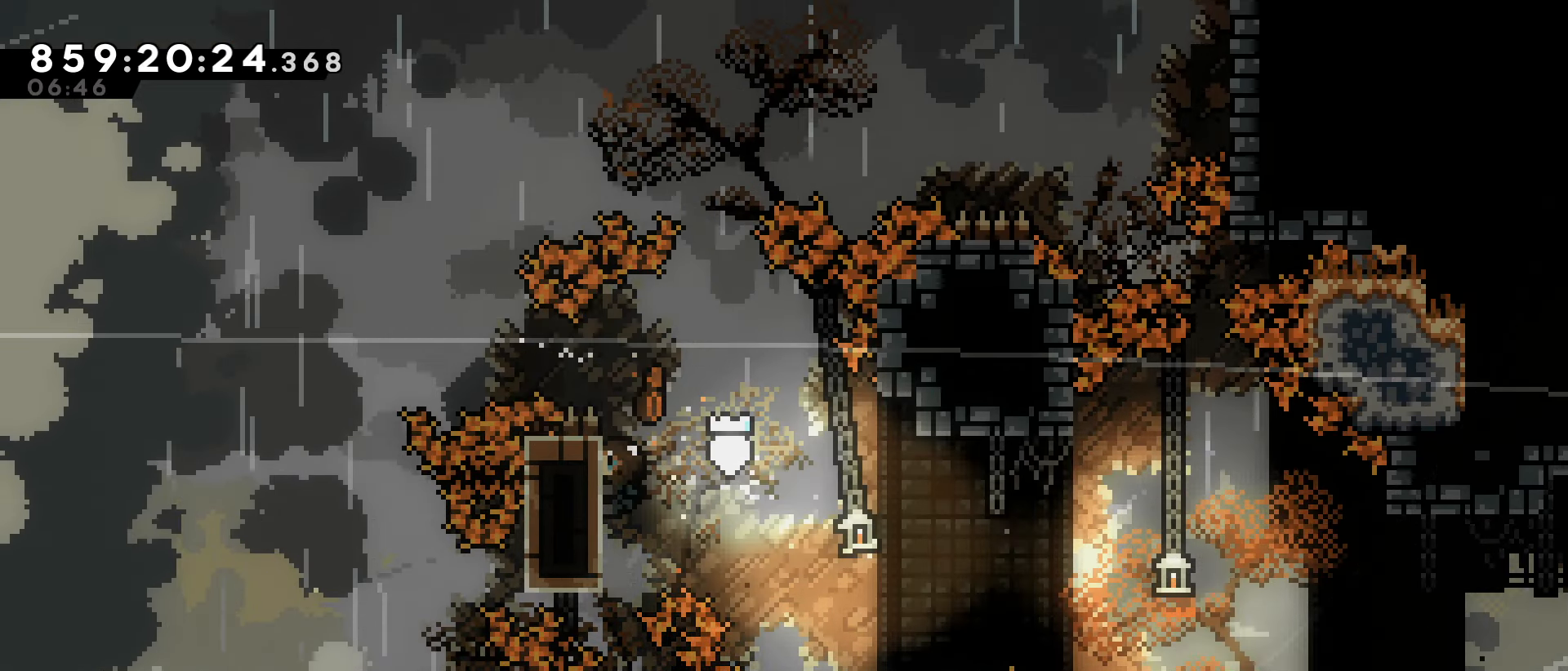
{"keys": ["grab", "right"], "events": [[250, "right", "down"]]}
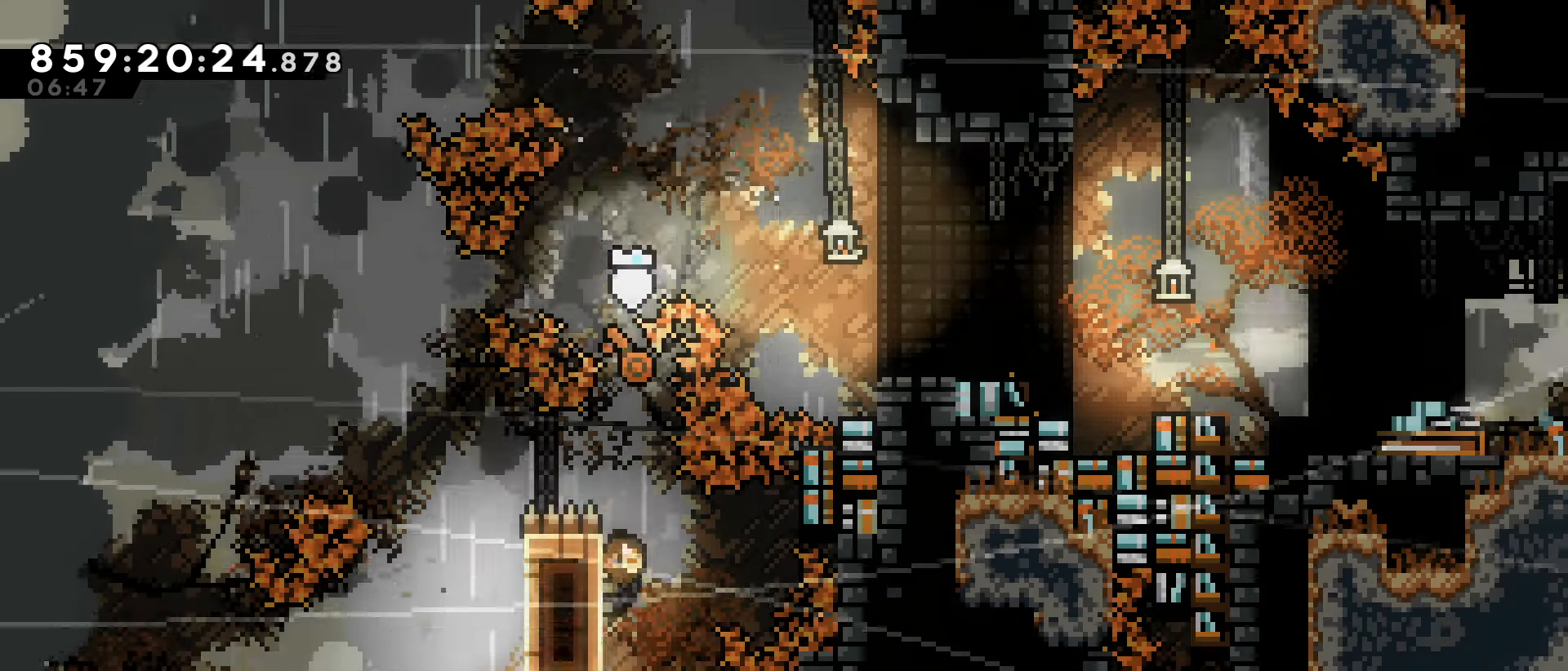
{"keys": ["grab", "right"], "events": []}